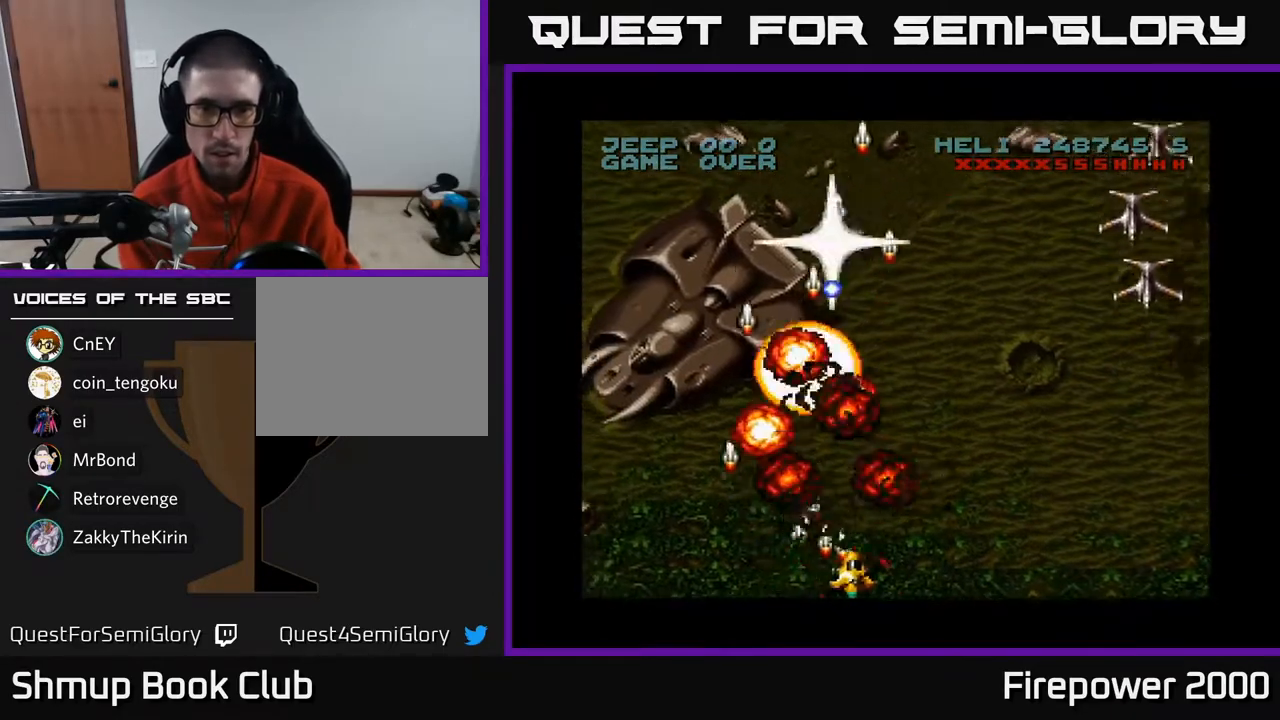
Gameplay with a controller (Xbox layout); each line is a JSON object with the inputs held at the frame after it. "events" lists button and stick changes between this image and that frame as [ms after this image, input, new state], when the widget could be followed in between.
{"buttons": ["A", "DPAD_RIGHT"], "left_stick": "center", "right_stick": "center", "events": []}
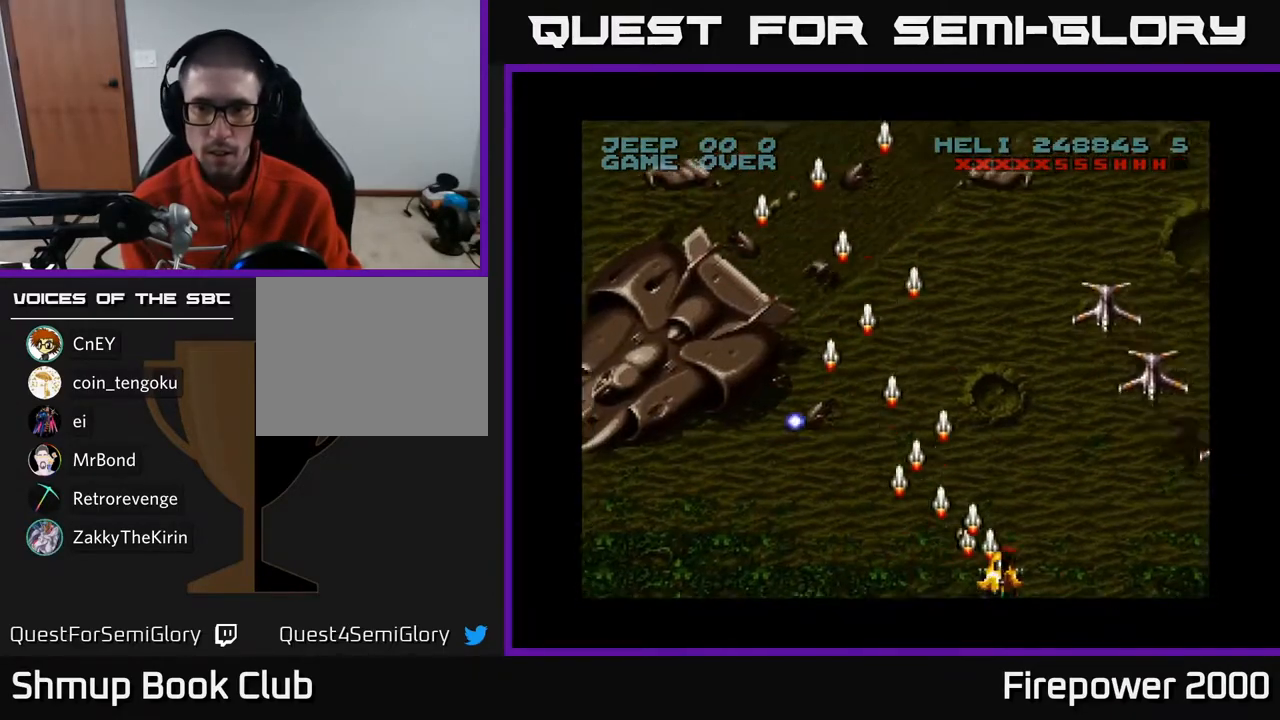
{"buttons": ["A"], "left_stick": "center", "right_stick": "center", "events": [[500, "DPAD_RIGHT", "up"]]}
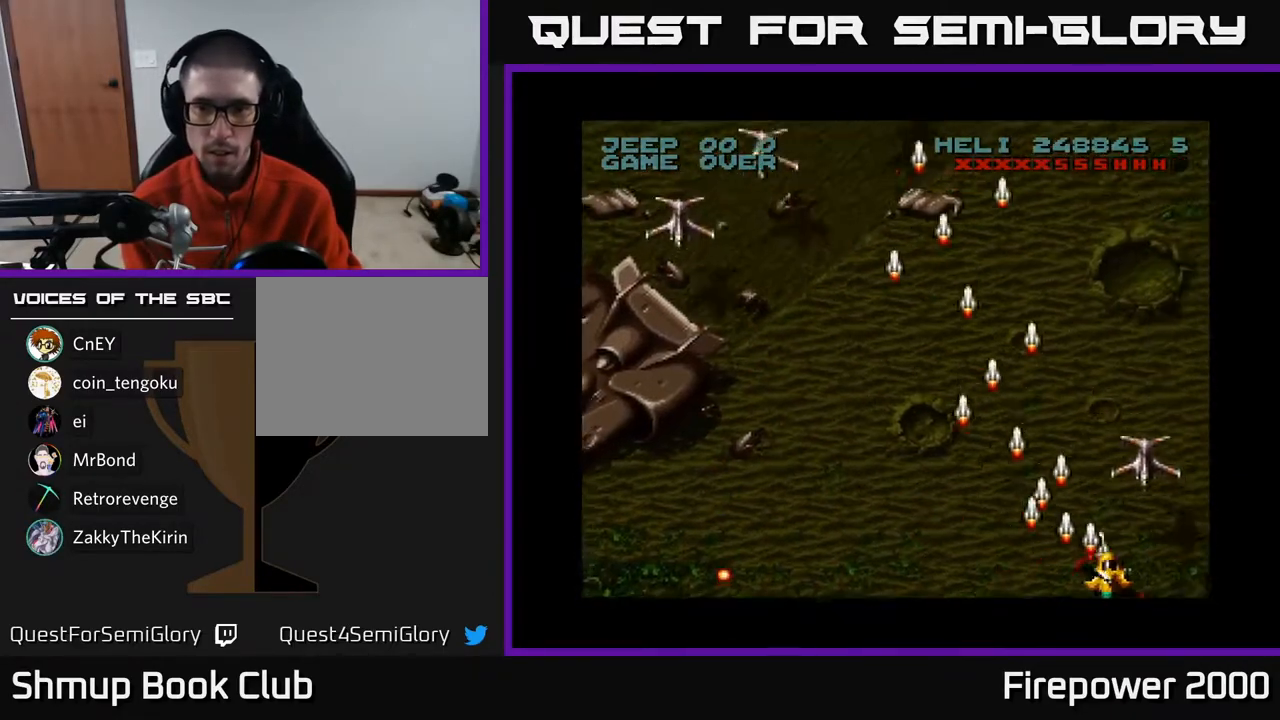
{"buttons": ["A", "DPAD_LEFT"], "left_stick": "center", "right_stick": "center", "events": [[50, "DPAD_LEFT", "down"]]}
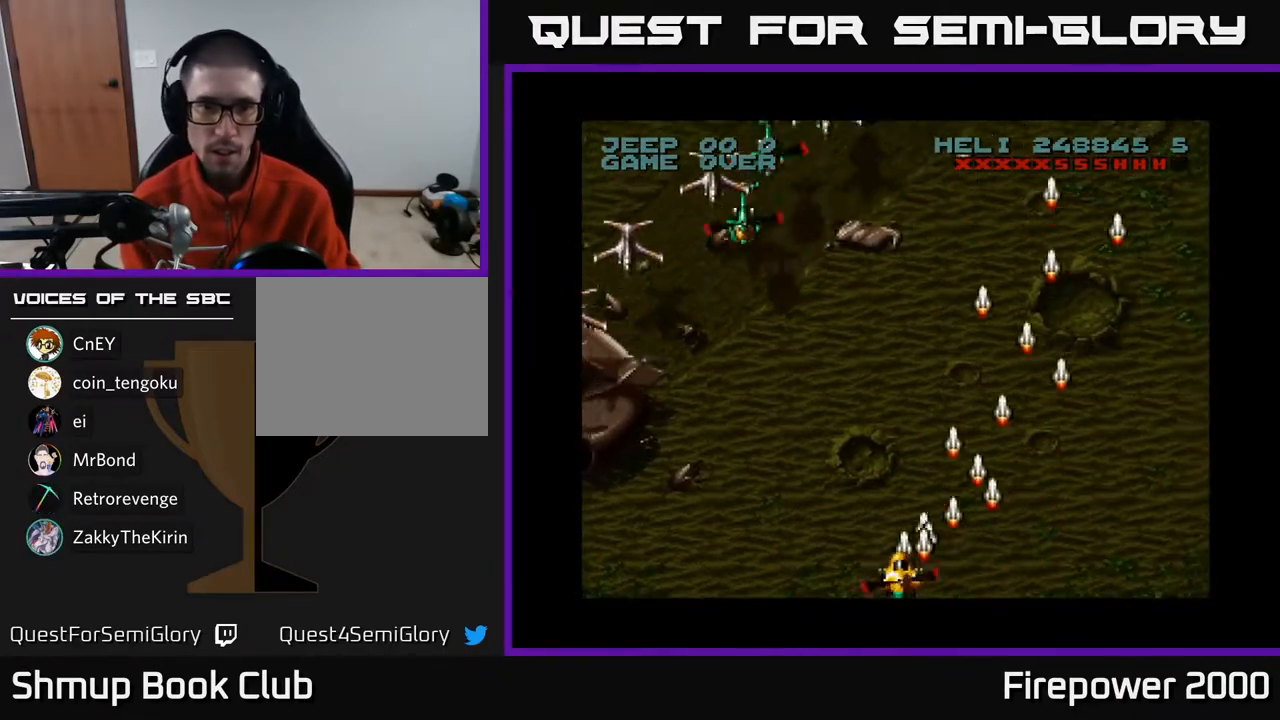
{"buttons": ["A", "DPAD_UP"], "left_stick": "center", "right_stick": "center", "events": [[450, "DPAD_UP", "down"], [483, "DPAD_LEFT", "up"]]}
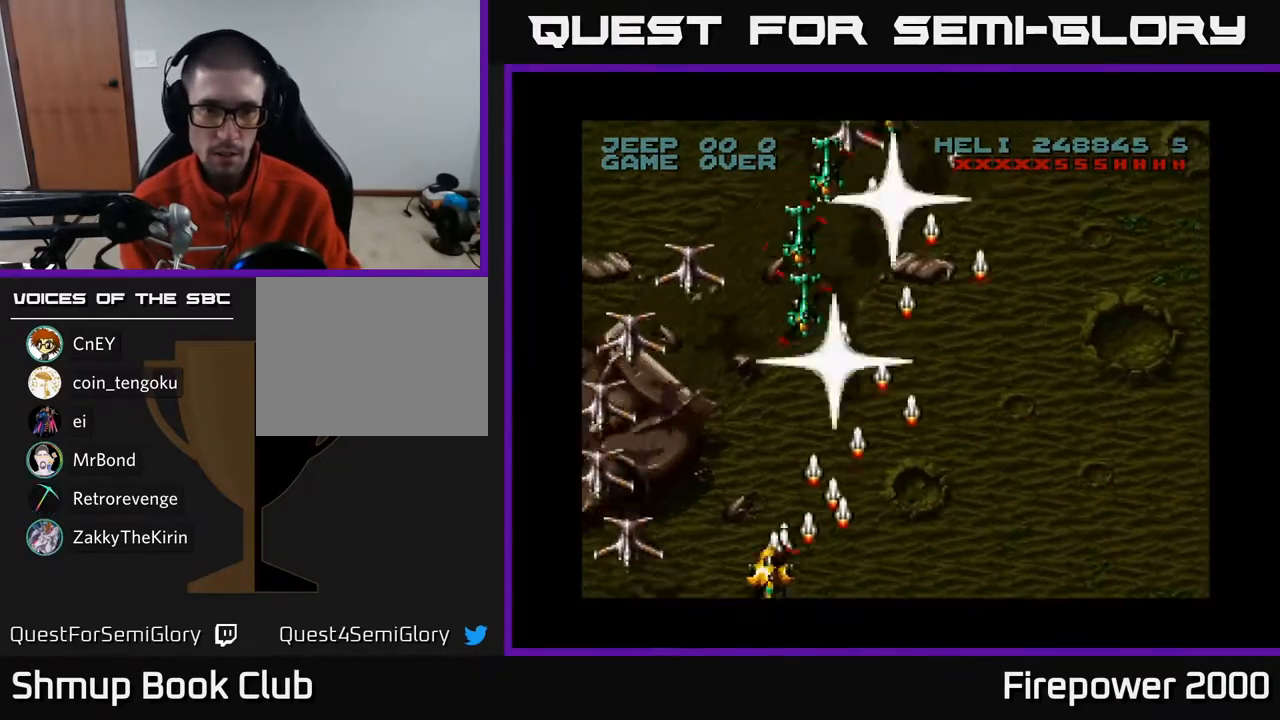
{"buttons": ["A", "DPAD_RIGHT"], "left_stick": "center", "right_stick": "center", "events": [[183, "DPAD_RIGHT", "down"], [233, "DPAD_UP", "up"]]}
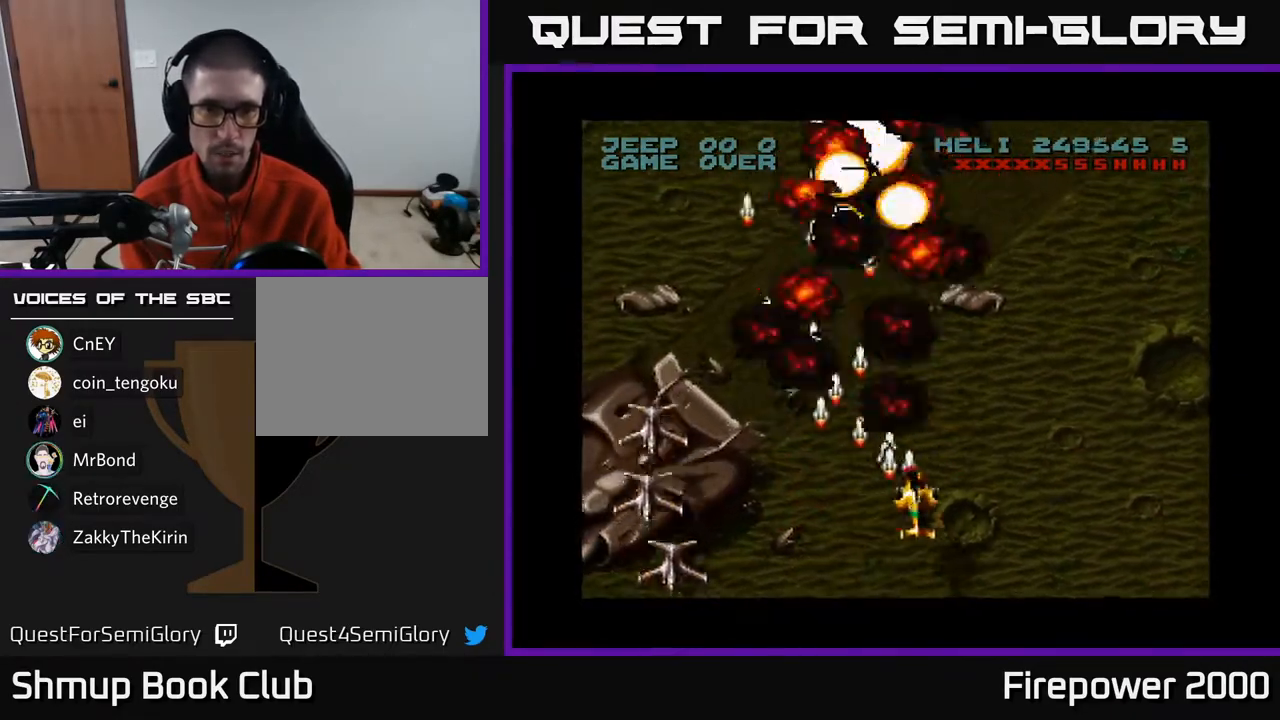
{"buttons": ["A", "DPAD_LEFT"], "left_stick": "center", "right_stick": "center", "events": [[83, "DPAD_DOWN", "down"], [133, "DPAD_RIGHT", "up"], [233, "DPAD_RIGHT", "down"], [300, "DPAD_DOWN", "up"], [367, "DPAD_RIGHT", "up"], [400, "DPAD_LEFT", "down"]]}
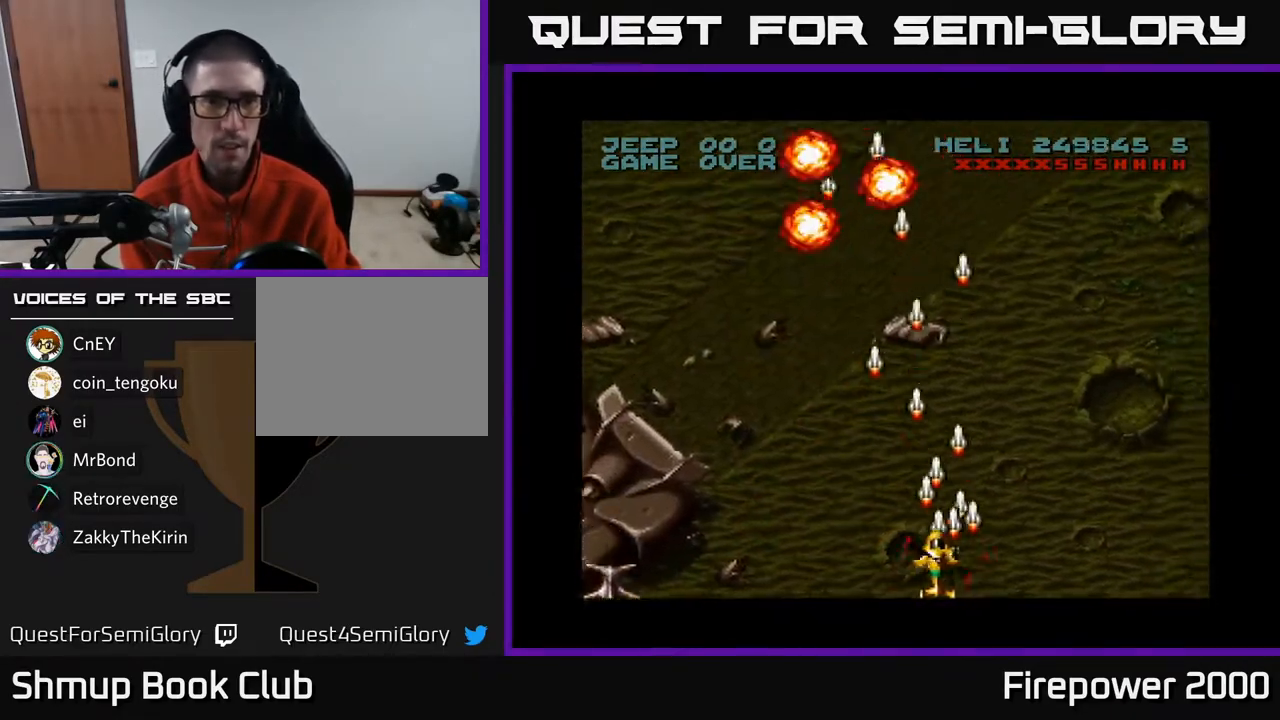
{"buttons": ["A", "DPAD_LEFT"], "left_stick": "center", "right_stick": "center", "events": []}
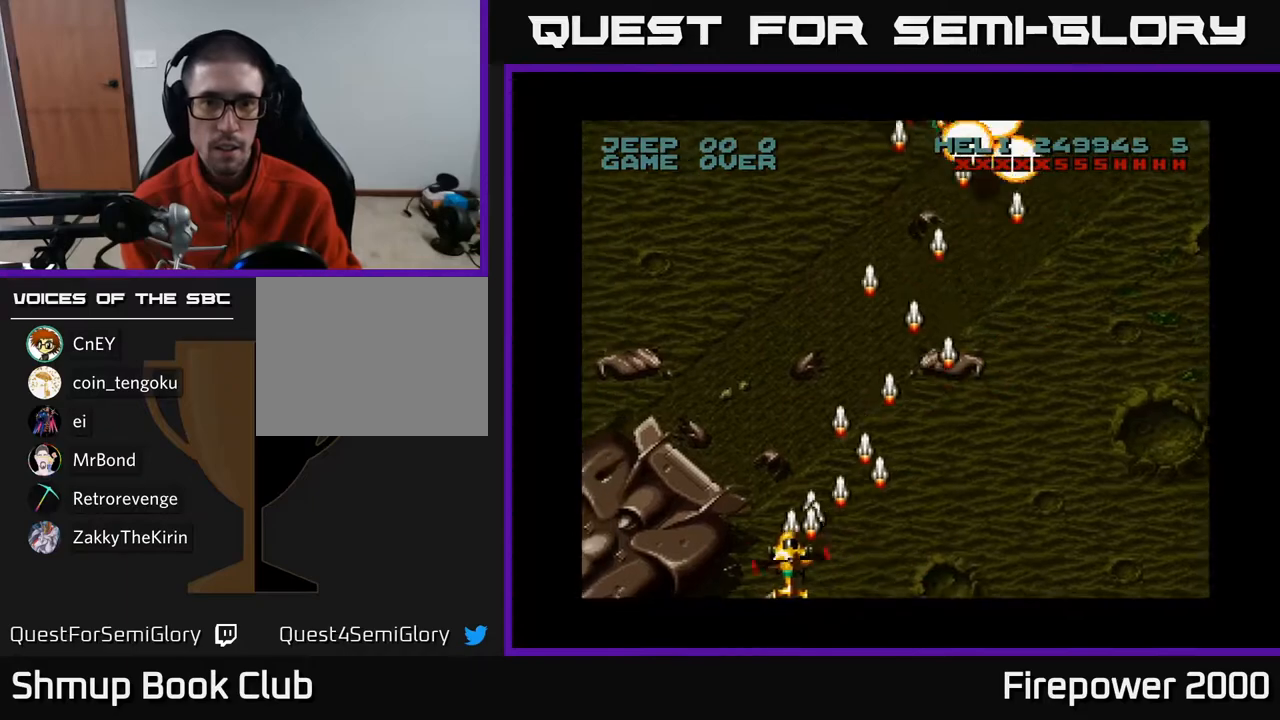
{"buttons": ["A", "DPAD_RIGHT"], "left_stick": "center", "right_stick": "center", "events": [[200, "DPAD_LEFT", "up"], [250, "DPAD_RIGHT", "down"]]}
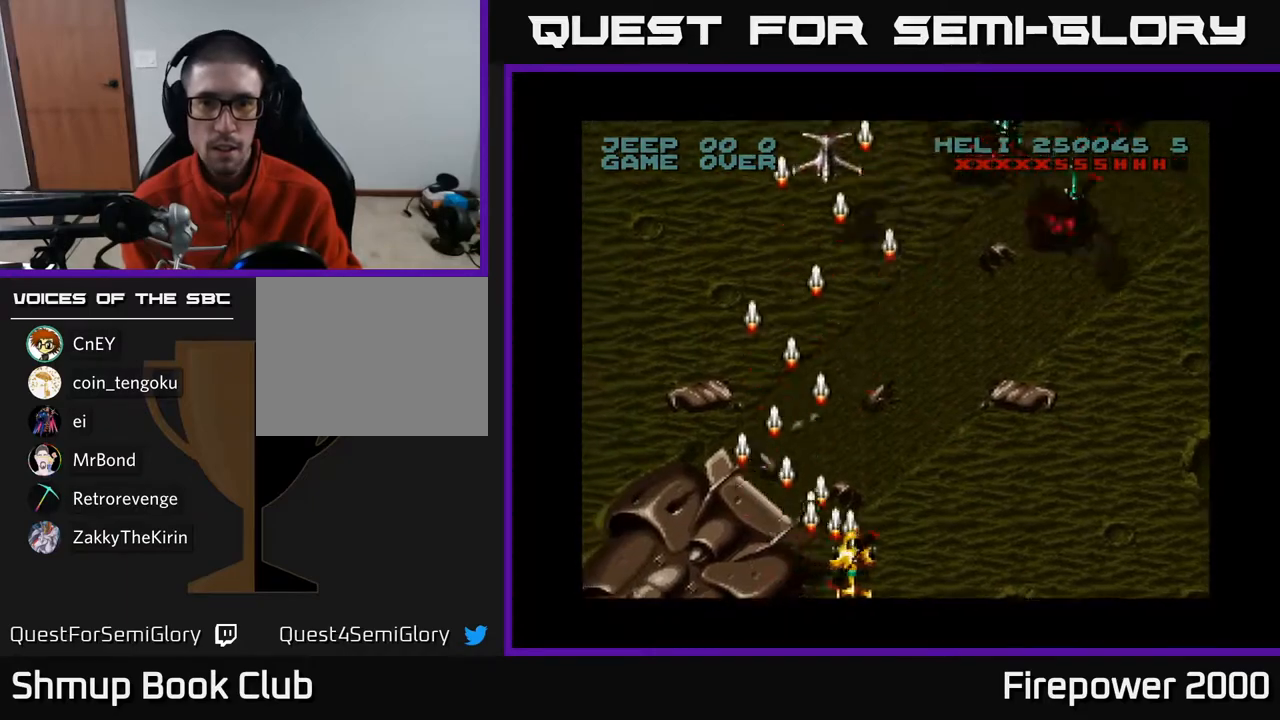
{"buttons": ["A", "DPAD_RIGHT"], "left_stick": "center", "right_stick": "center", "events": []}
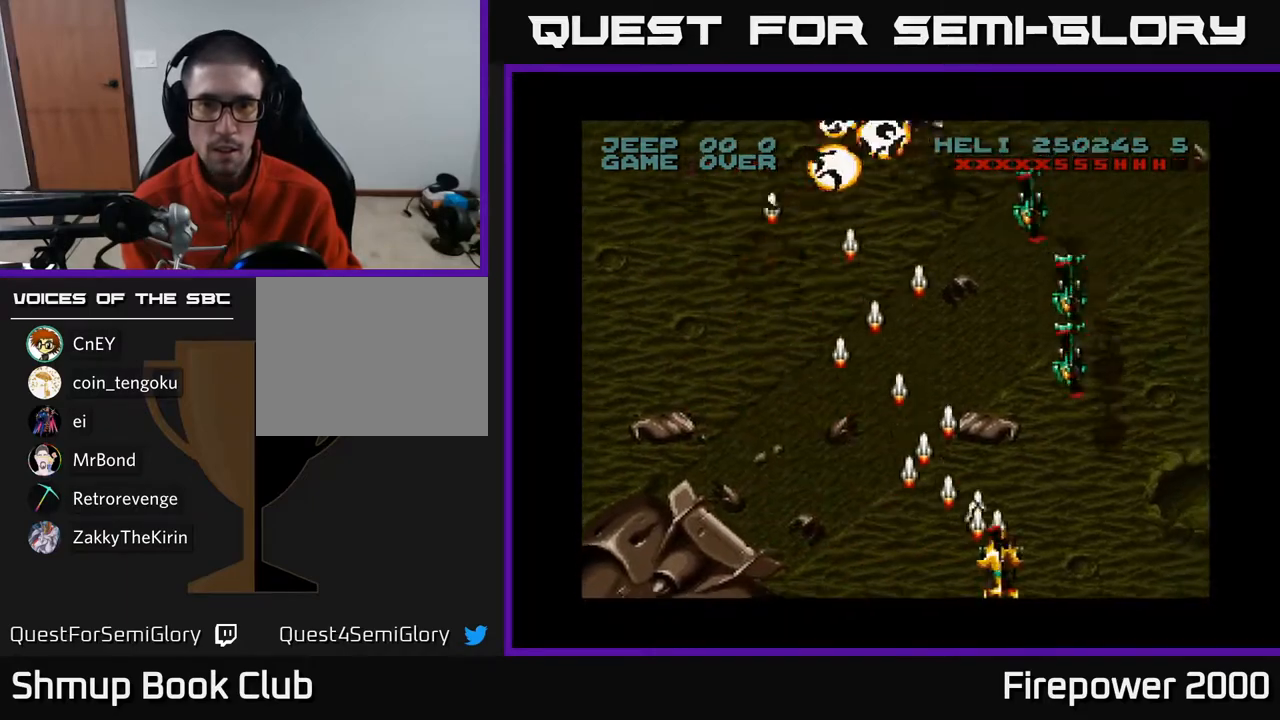
{"buttons": ["A", "DPAD_LEFT"], "left_stick": "center", "right_stick": "center", "events": [[250, "DPAD_RIGHT", "up"], [300, "DPAD_LEFT", "down"]]}
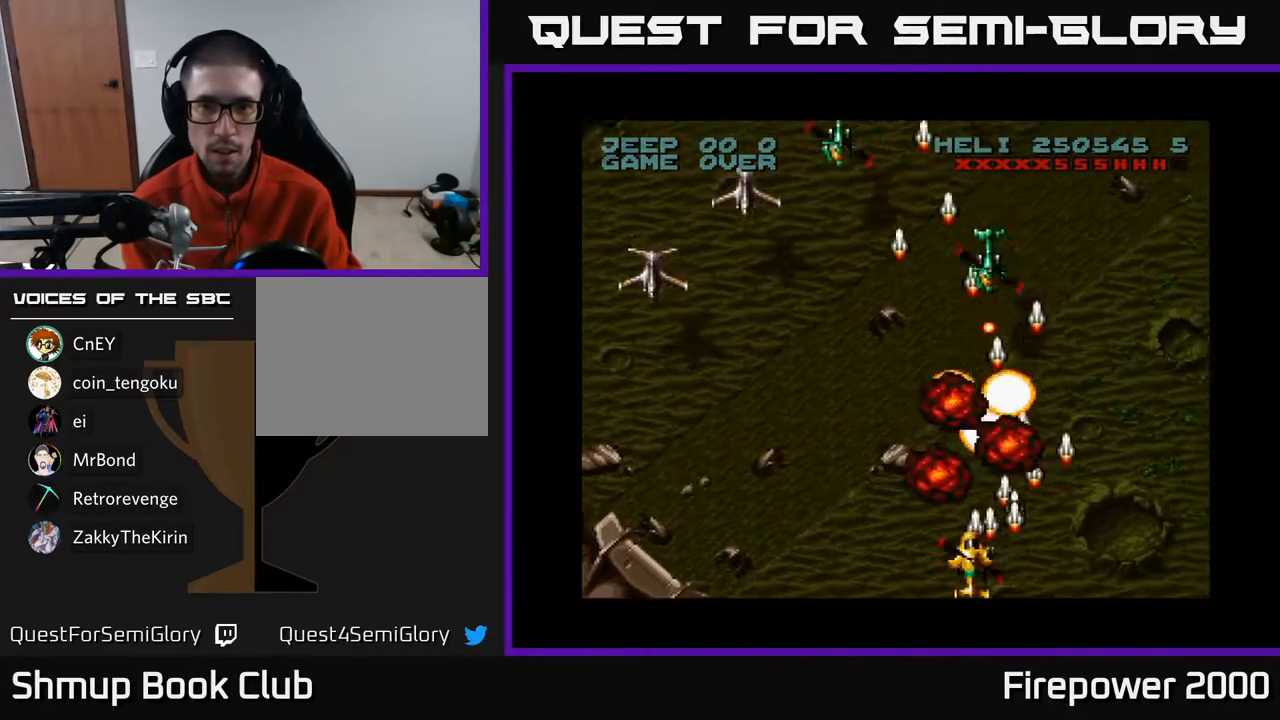
{"buttons": ["A", "DPAD_LEFT"], "left_stick": "center", "right_stick": "center", "events": []}
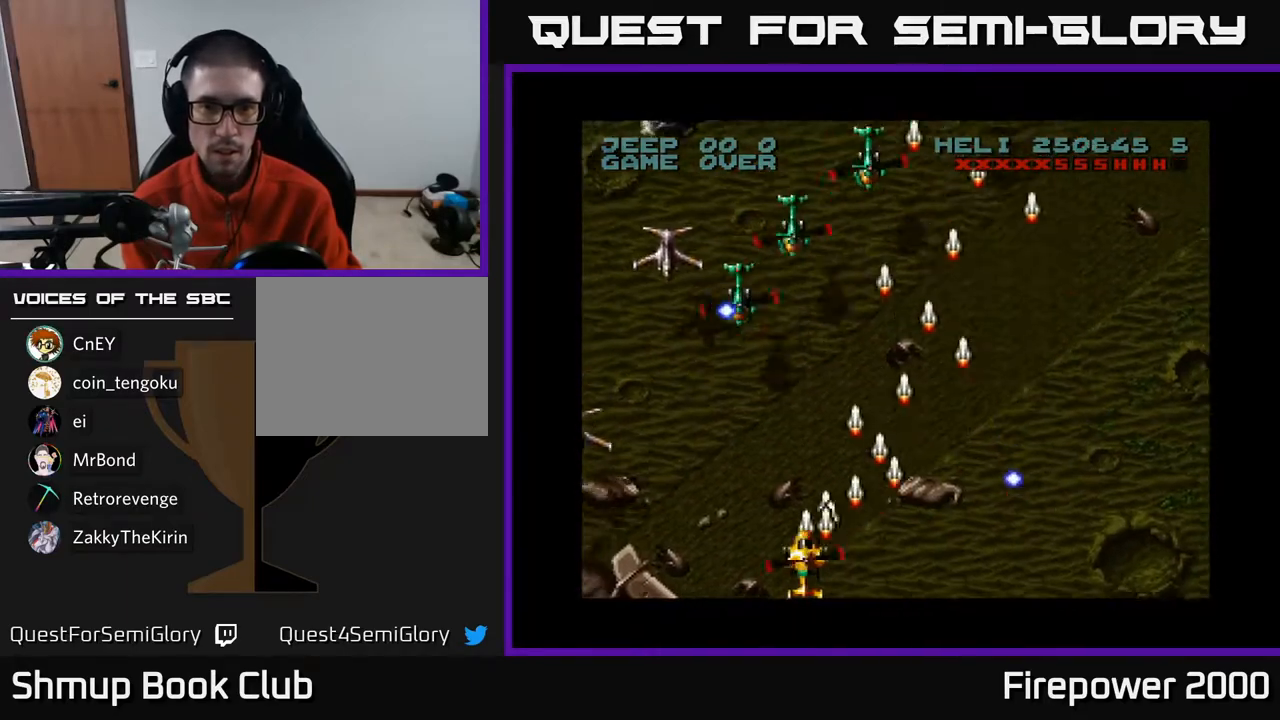
{"buttons": ["A", "DPAD_LEFT"], "left_stick": "center", "right_stick": "center", "events": []}
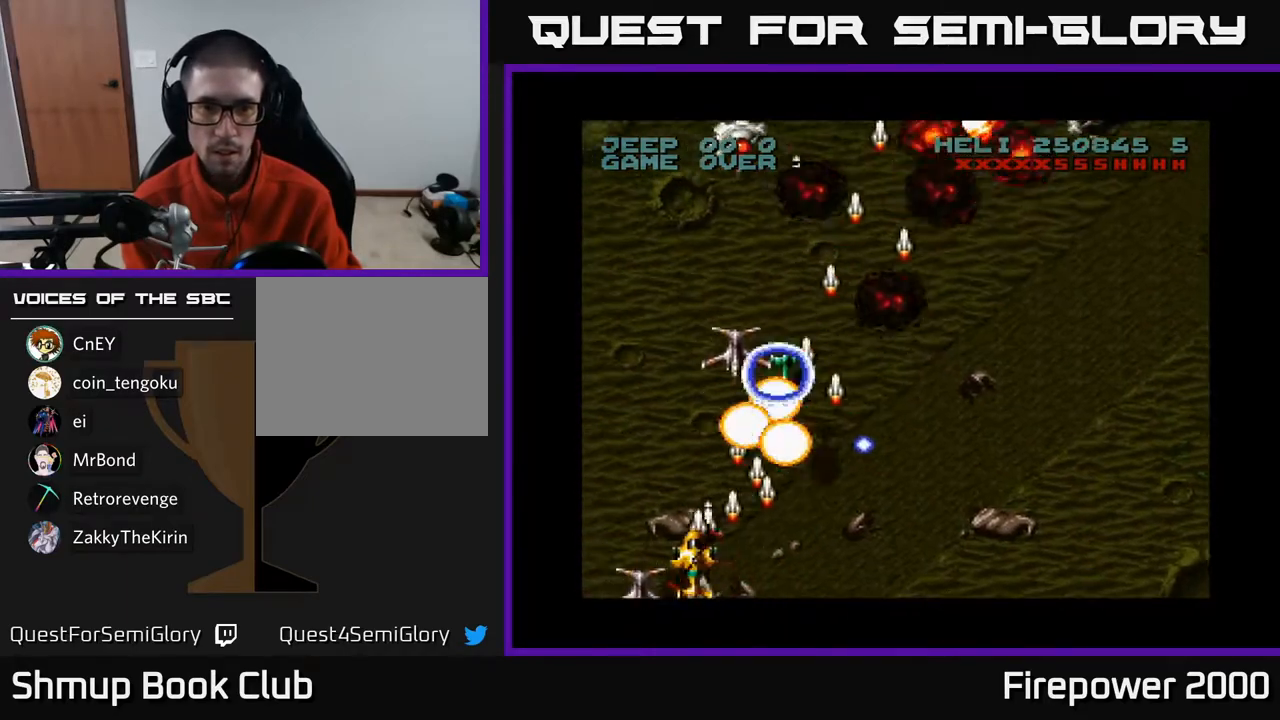
{"buttons": ["A", "DPAD_RIGHT"], "left_stick": "center", "right_stick": "center", "events": [[17, "DPAD_UP", "down"], [50, "DPAD_LEFT", "up"], [83, "DPAD_RIGHT", "down"], [200, "DPAD_UP", "up"], [317, "DPAD_DOWN", "down"], [433, "DPAD_DOWN", "up"]]}
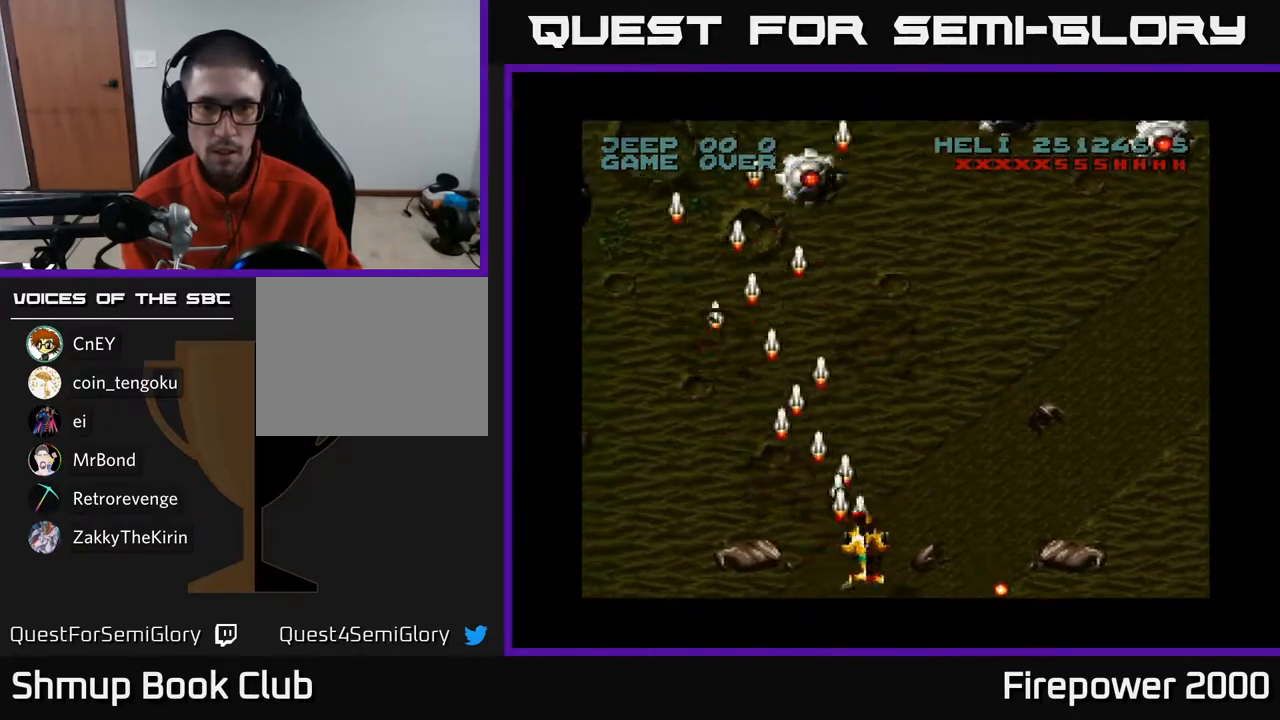
{"buttons": ["A", "DPAD_UP"], "left_stick": "center", "right_stick": "center", "events": [[67, "DPAD_RIGHT", "up"], [100, "DPAD_LEFT", "down"], [200, "DPAD_UP", "down"], [500, "DPAD_LEFT", "up"]]}
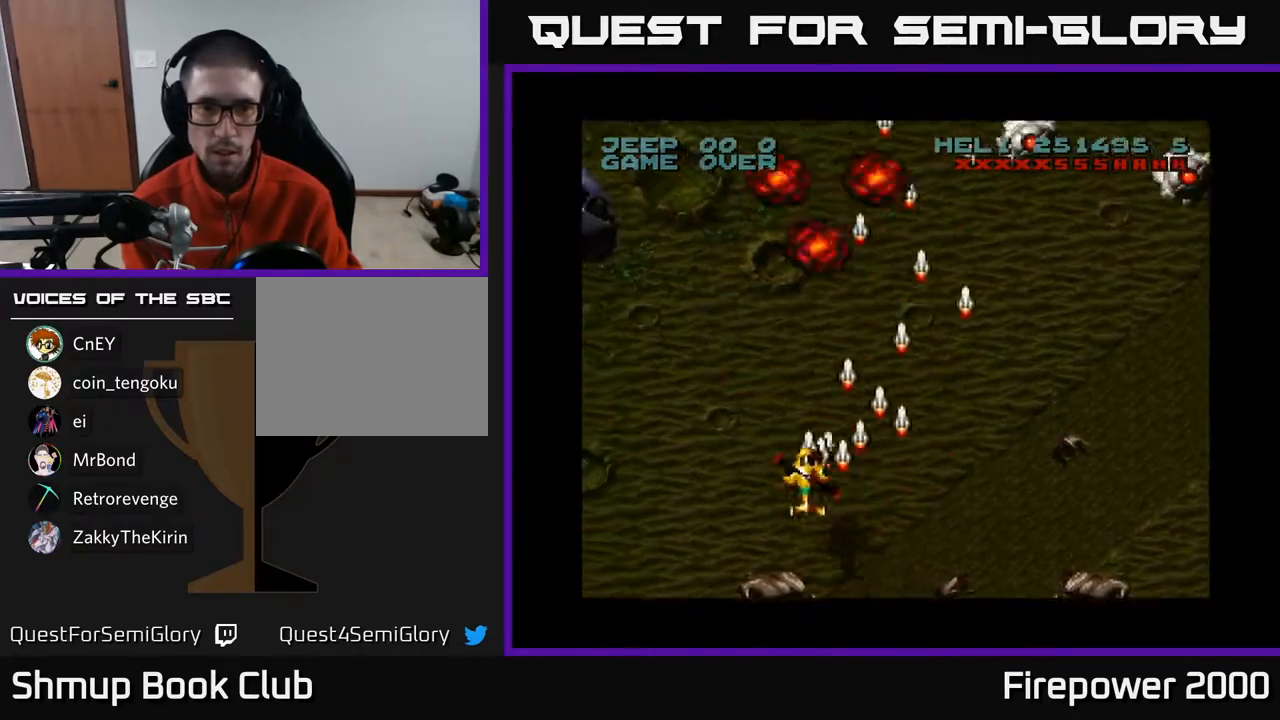
{"buttons": ["A", "DPAD_RIGHT"], "left_stick": "center", "right_stick": "center", "events": [[133, "DPAD_LEFT", "down"], [167, "DPAD_UP", "up"], [333, "DPAD_DOWN", "down"], [333, "DPAD_LEFT", "up"], [367, "DPAD_RIGHT", "down"], [400, "DPAD_DOWN", "up"]]}
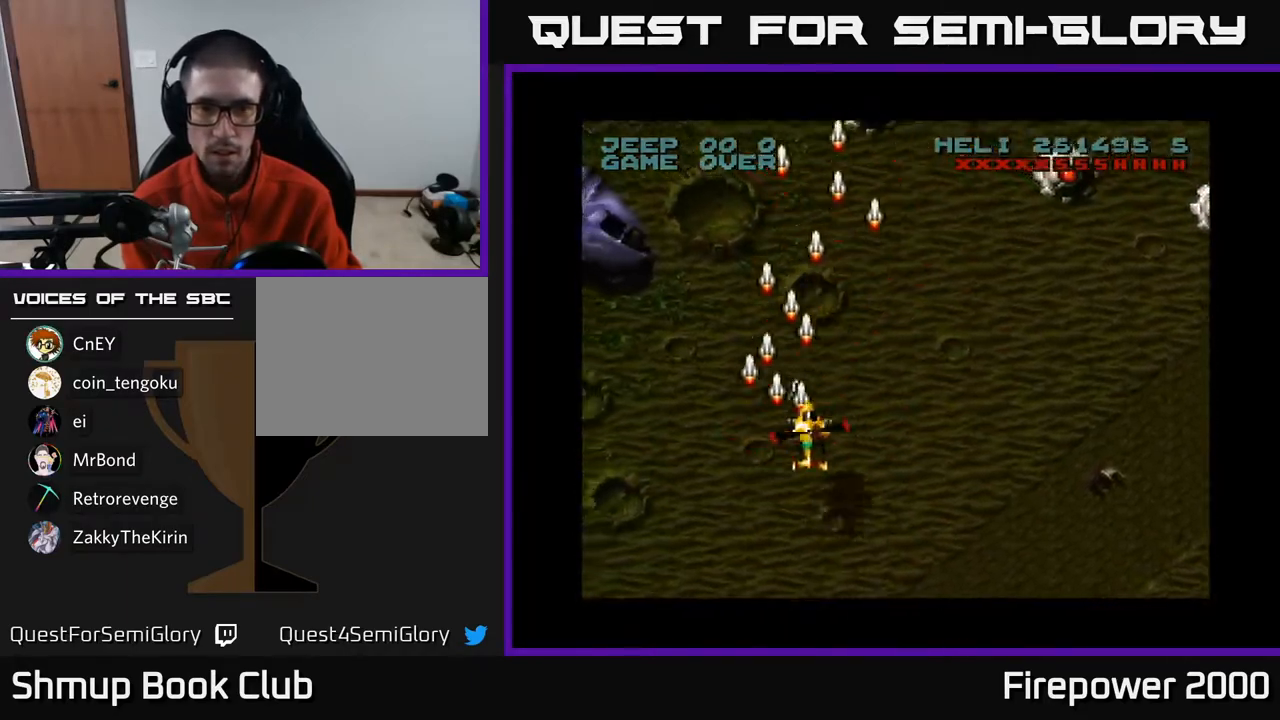
{"buttons": ["A", "DPAD_RIGHT"], "left_stick": "center", "right_stick": "center", "events": []}
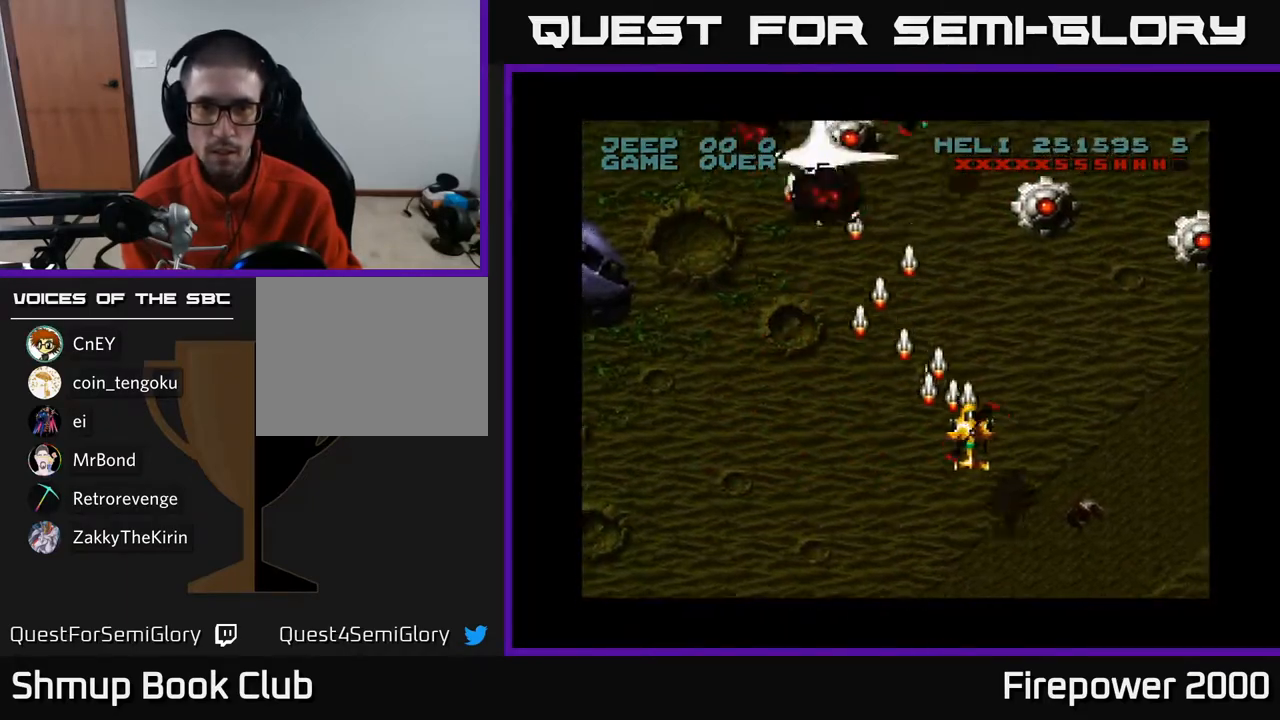
{"buttons": ["A", "DPAD_RIGHT"], "left_stick": "center", "right_stick": "center", "events": [[150, "DPAD_DOWN", "down"], [150, "DPAD_RIGHT", "up"], [200, "DPAD_LEFT", "down"], [383, "DPAD_LEFT", "up"], [450, "DPAD_RIGHT", "down"], [467, "DPAD_DOWN", "up"]]}
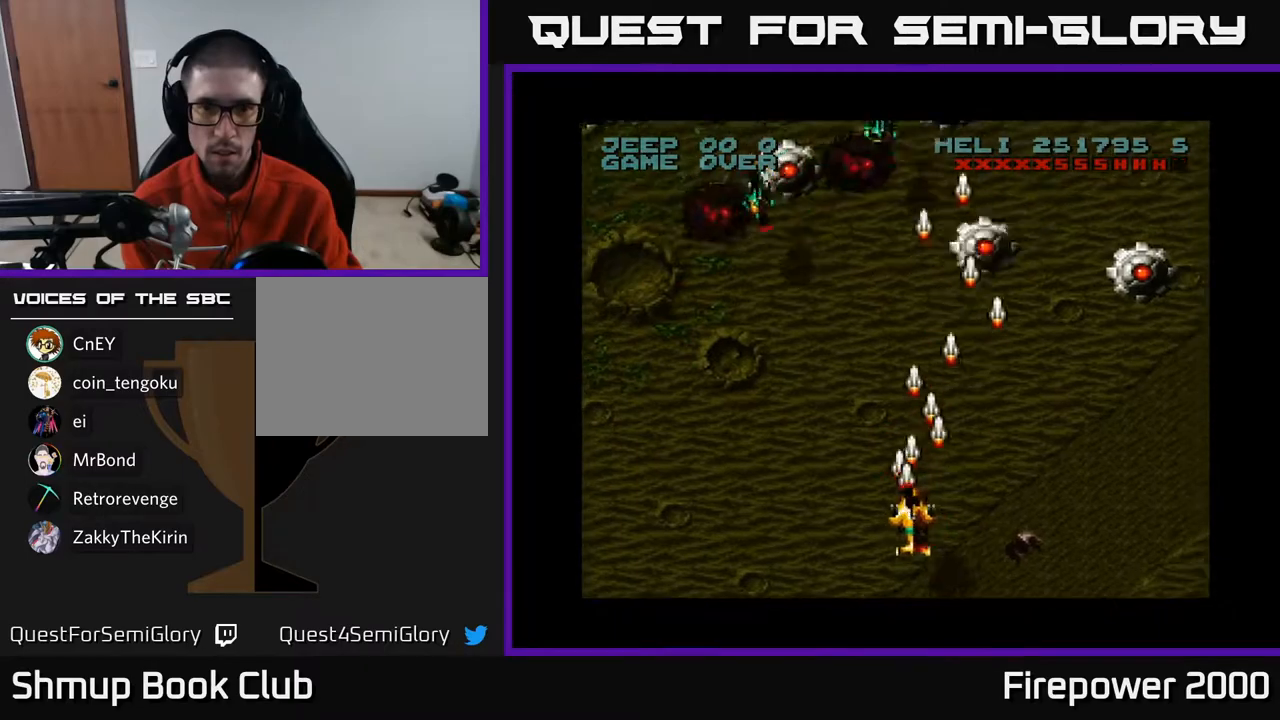
{"buttons": ["A", "DPAD_RIGHT"], "left_stick": "center", "right_stick": "center", "events": [[17, "DPAD_DOWN", "down"], [233, "DPAD_DOWN", "up"]]}
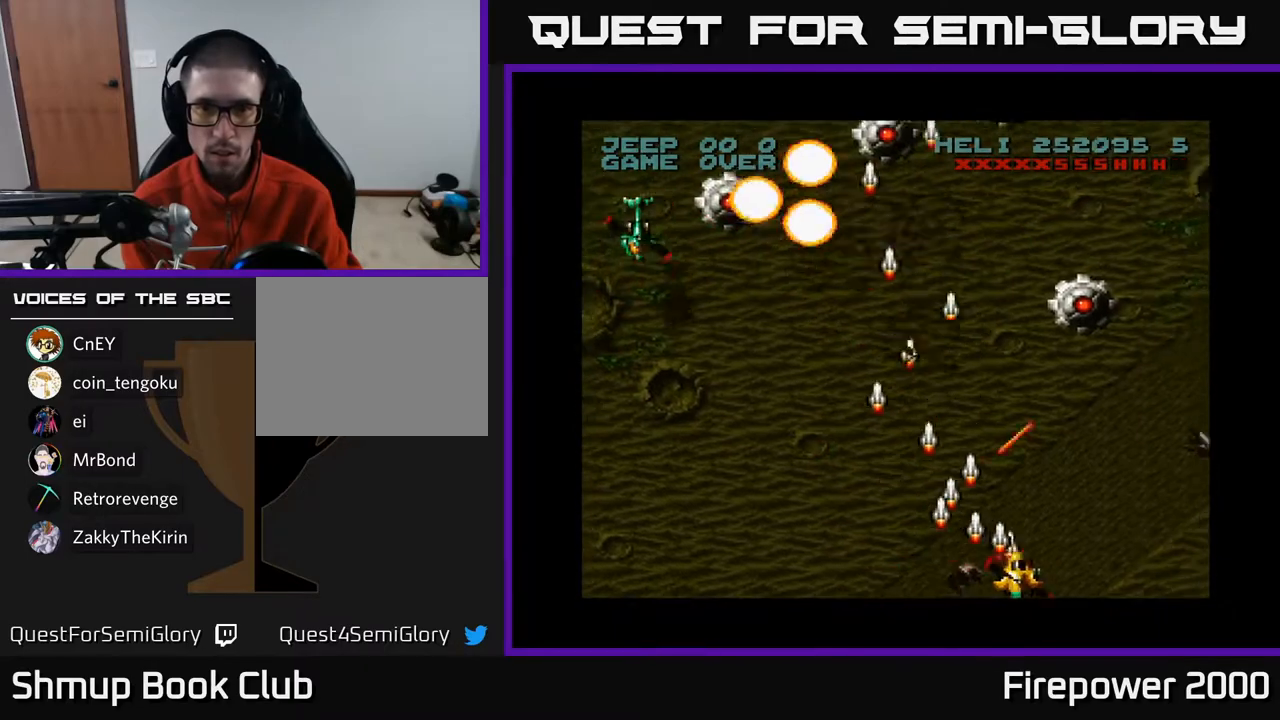
{"buttons": ["A", "DPAD_LEFT"], "left_stick": "center", "right_stick": "center", "events": [[367, "DPAD_RIGHT", "up"], [383, "DPAD_LEFT", "down"]]}
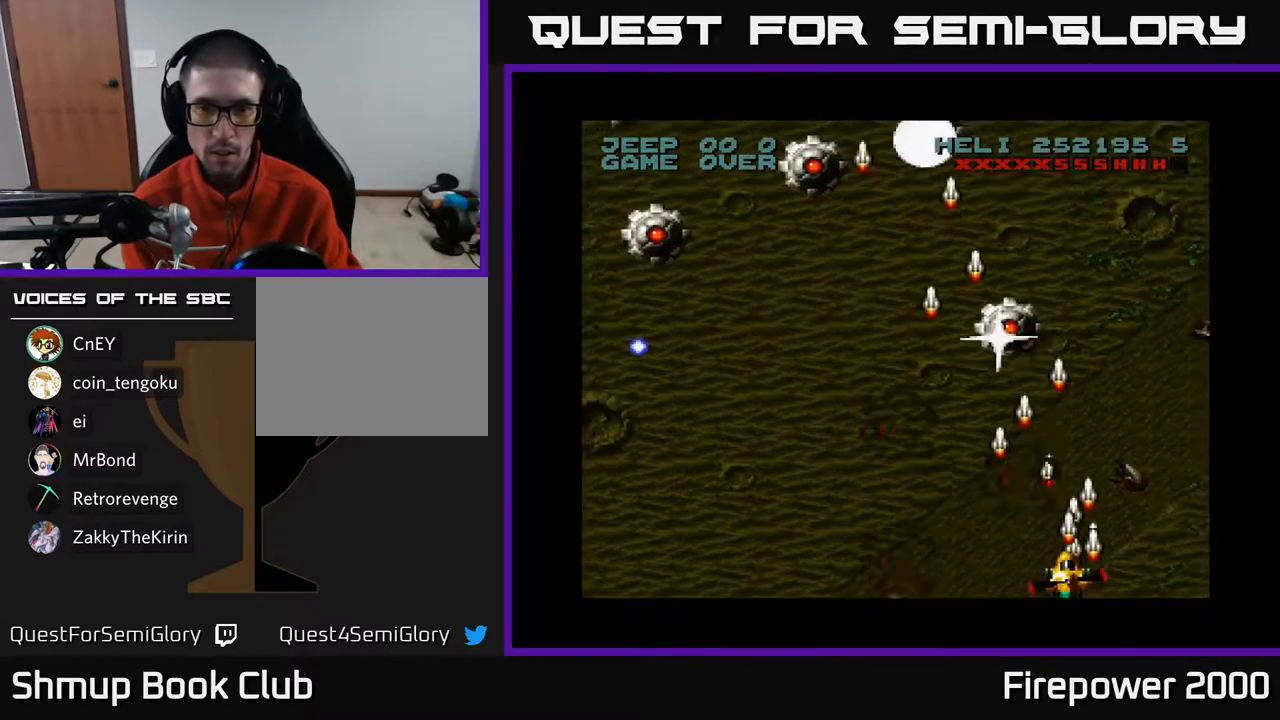
{"buttons": ["A", "DPAD_UP", "DPAD_LEFT"], "left_stick": "center", "right_stick": "center", "events": [[50, "DPAD_UP", "down"]]}
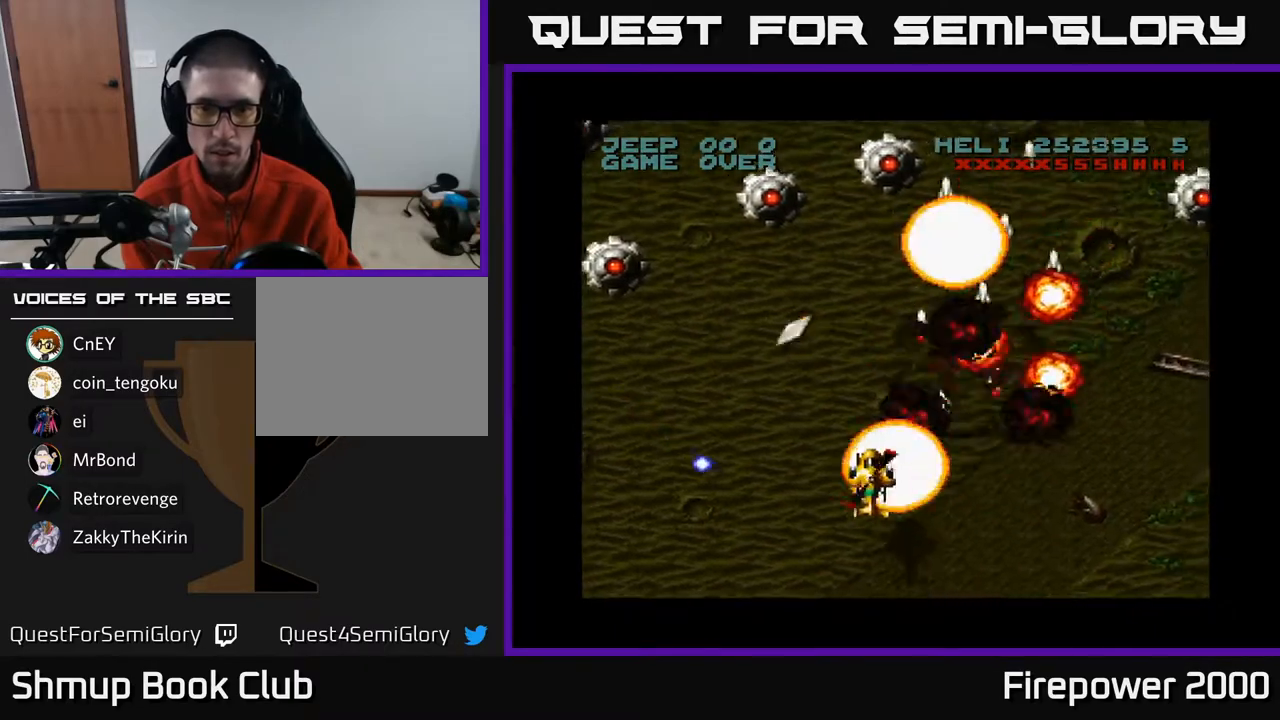
{"buttons": ["A", "DPAD_DOWN", "DPAD_LEFT"], "left_stick": "center", "right_stick": "center", "events": [[233, "DPAD_UP", "up"], [367, "DPAD_DOWN", "down"]]}
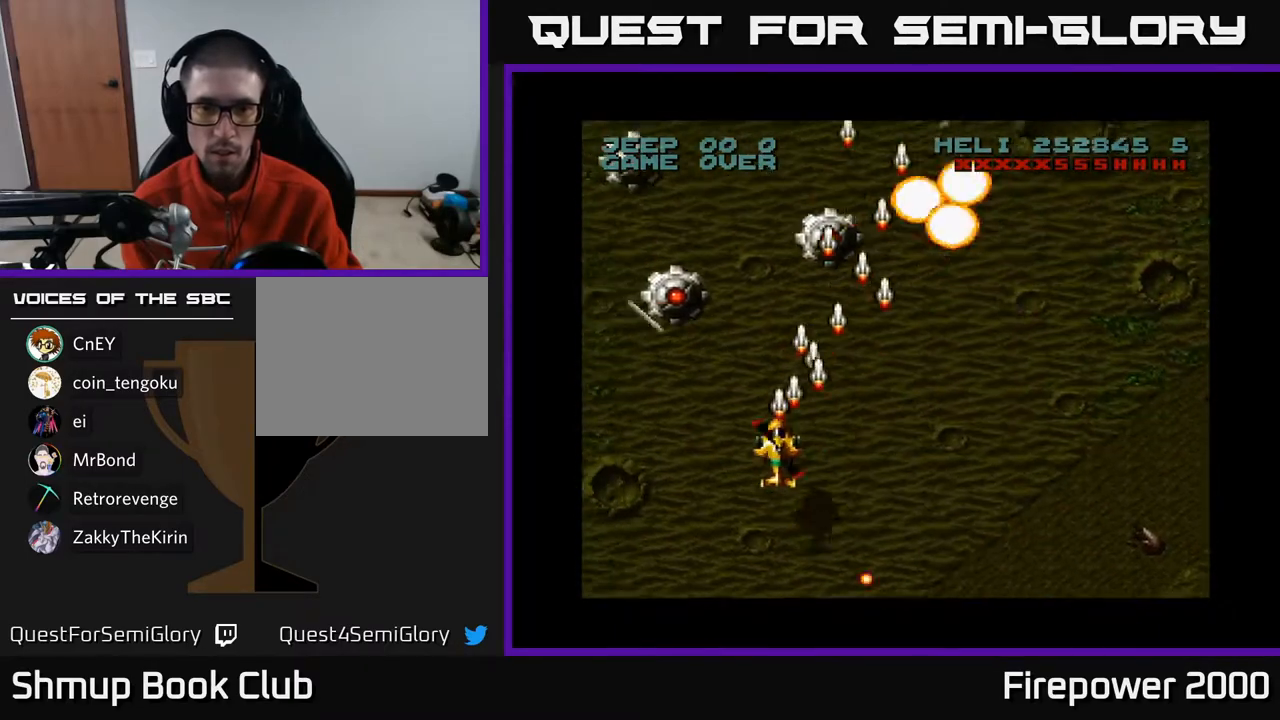
{"buttons": ["A", "DPAD_DOWN", "DPAD_LEFT"], "left_stick": "center", "right_stick": "center", "events": [[183, "DPAD_DOWN", "up"], [350, "DPAD_DOWN", "down"], [417, "DPAD_LEFT", "up"], [500, "DPAD_LEFT", "down"]]}
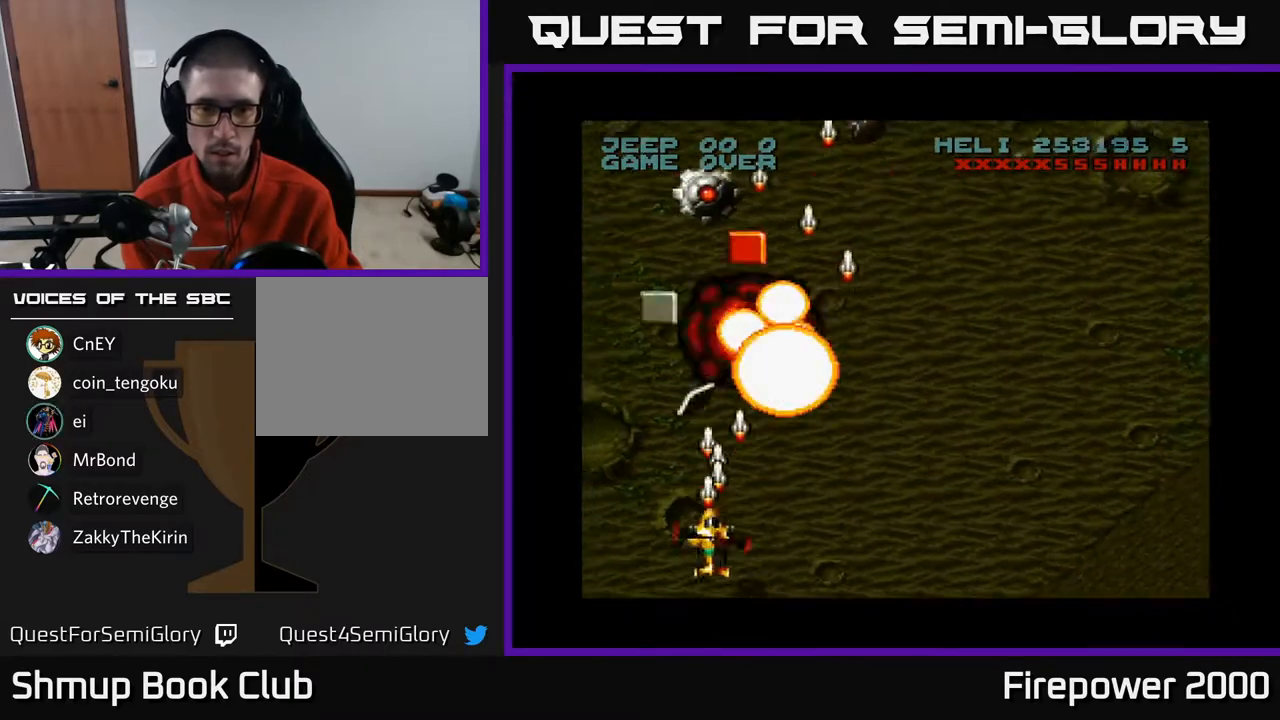
{"buttons": ["A", "DPAD_UP"], "left_stick": "center", "right_stick": "center", "events": [[17, "DPAD_DOWN", "up"], [167, "DPAD_LEFT", "up"], [183, "DPAD_DOWN", "down"], [183, "DPAD_RIGHT", "down"], [233, "DPAD_DOWN", "up"], [467, "DPAD_RIGHT", "up"], [483, "DPAD_UP", "down"]]}
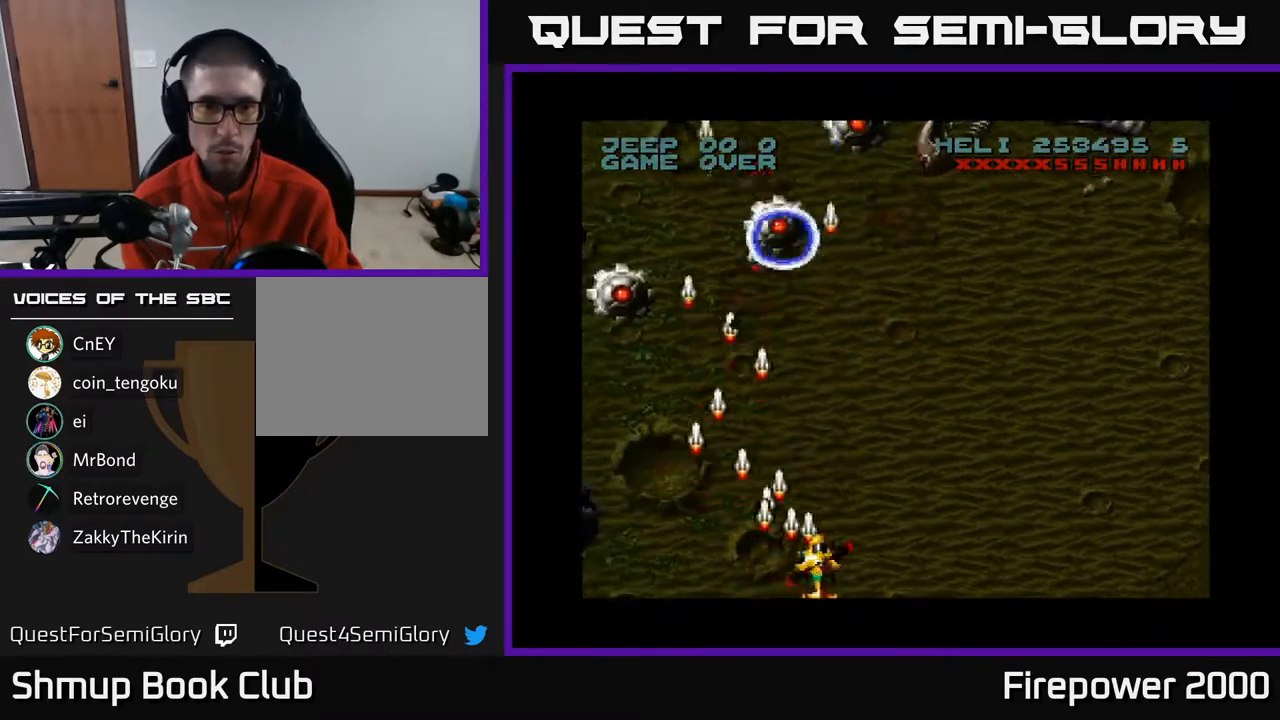
{"buttons": ["A", "DPAD_LEFT"], "left_stick": "center", "right_stick": "center", "events": [[17, "DPAD_LEFT", "down"], [150, "DPAD_UP", "up"]]}
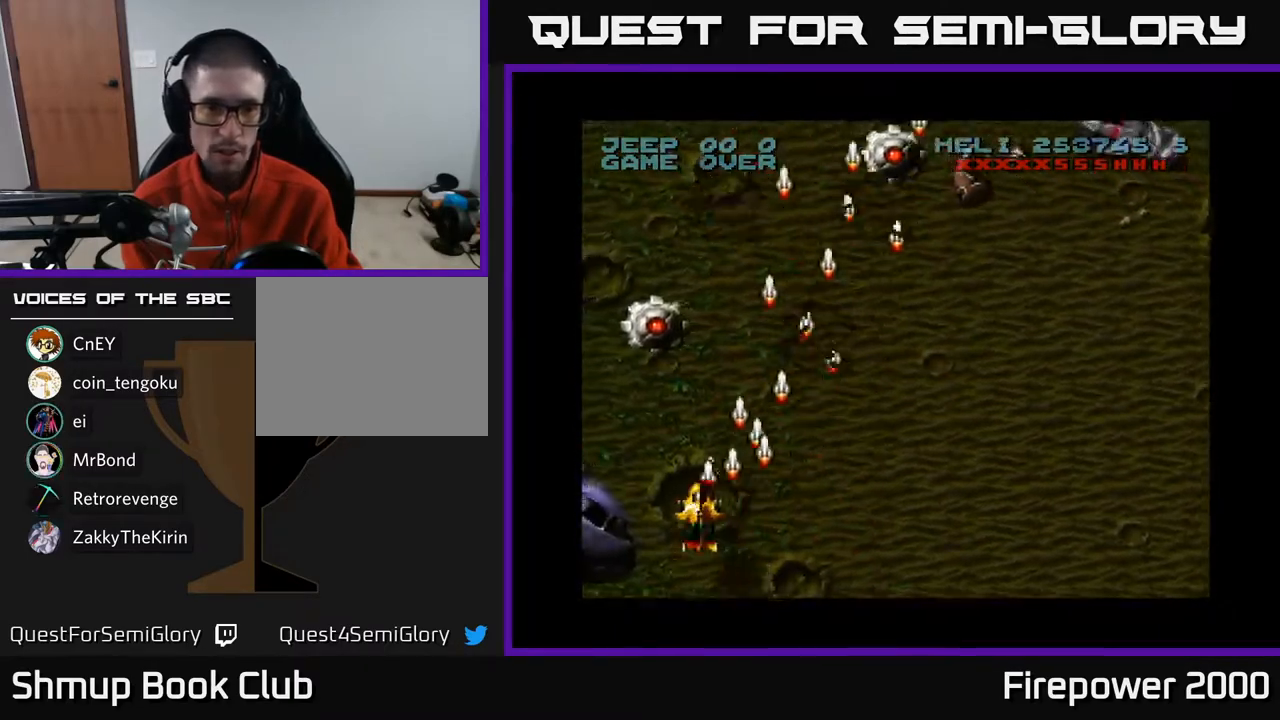
{"buttons": ["A", "DPAD_DOWN"], "left_stick": "center", "right_stick": "center", "events": [[233, "DPAD_LEFT", "up"], [250, "DPAD_DOWN", "down"], [267, "DPAD_RIGHT", "down"], [400, "DPAD_RIGHT", "up"]]}
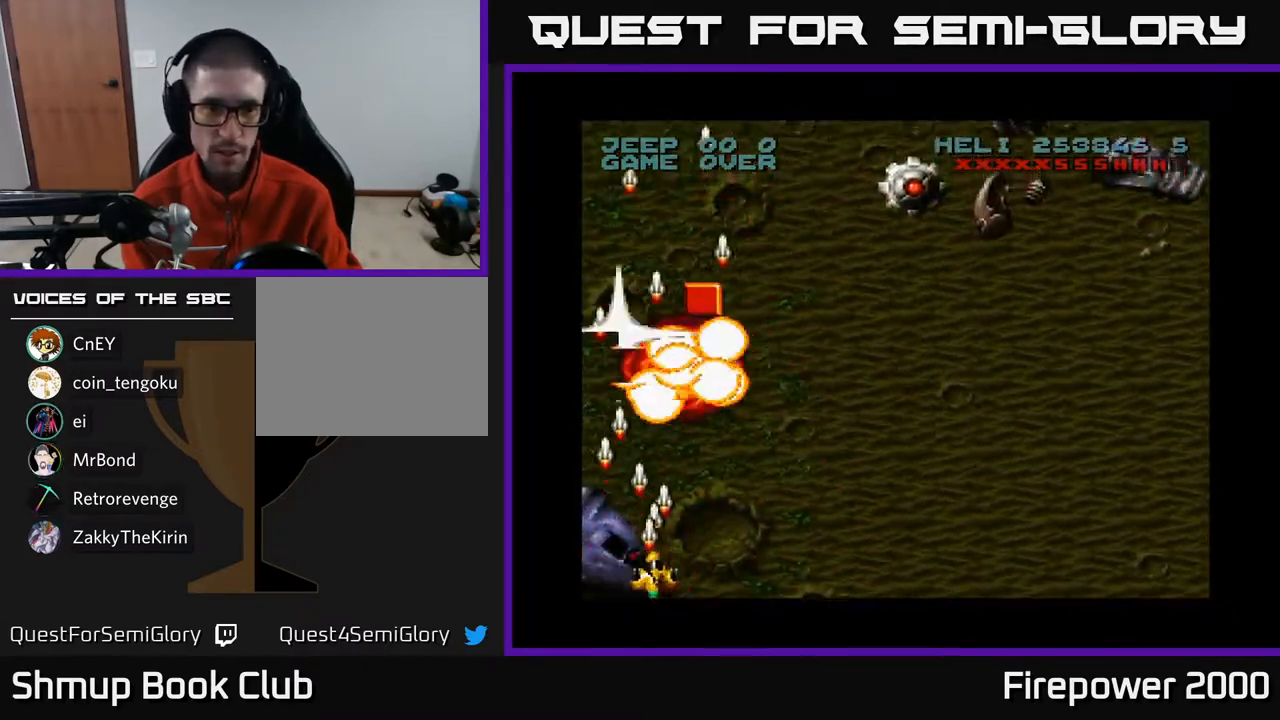
{"buttons": ["A", "DPAD_RIGHT"], "left_stick": "center", "right_stick": "center", "events": [[33, "DPAD_DOWN", "up"], [33, "DPAD_RIGHT", "down"]]}
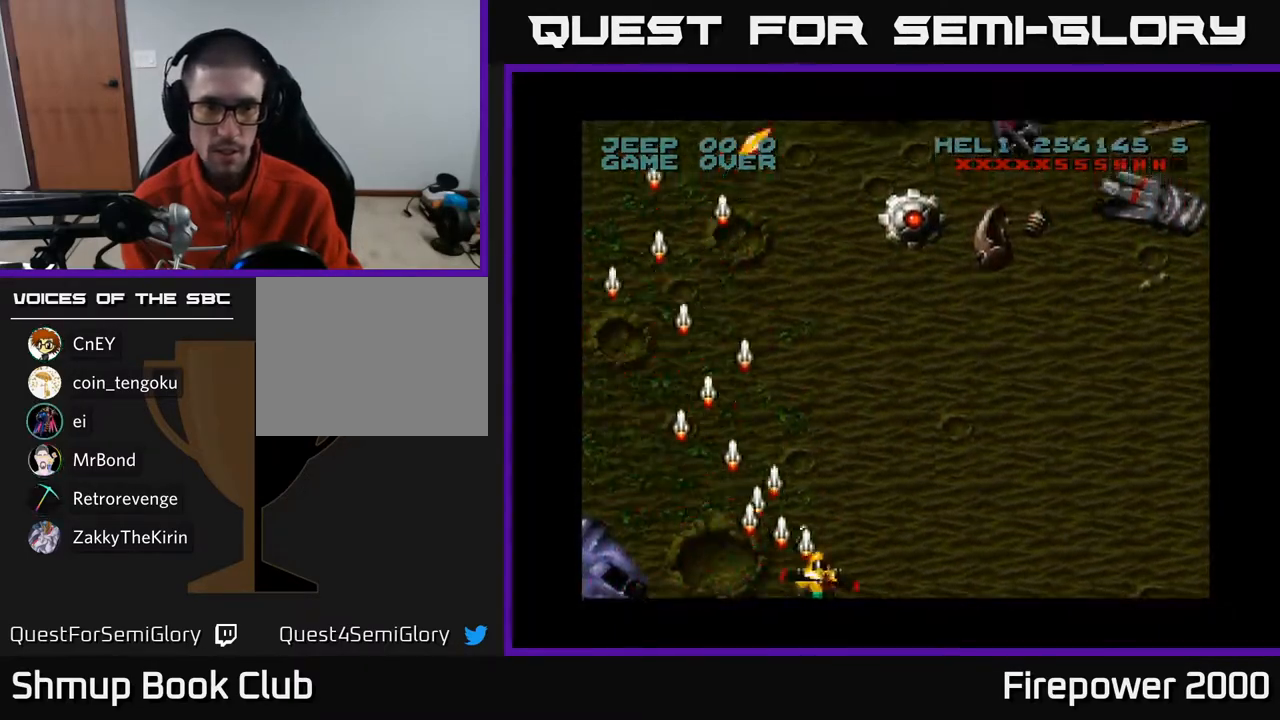
{"buttons": ["A", "DPAD_UP"], "left_stick": "center", "right_stick": "center", "events": [[217, "DPAD_UP", "down"], [333, "DPAD_RIGHT", "up"]]}
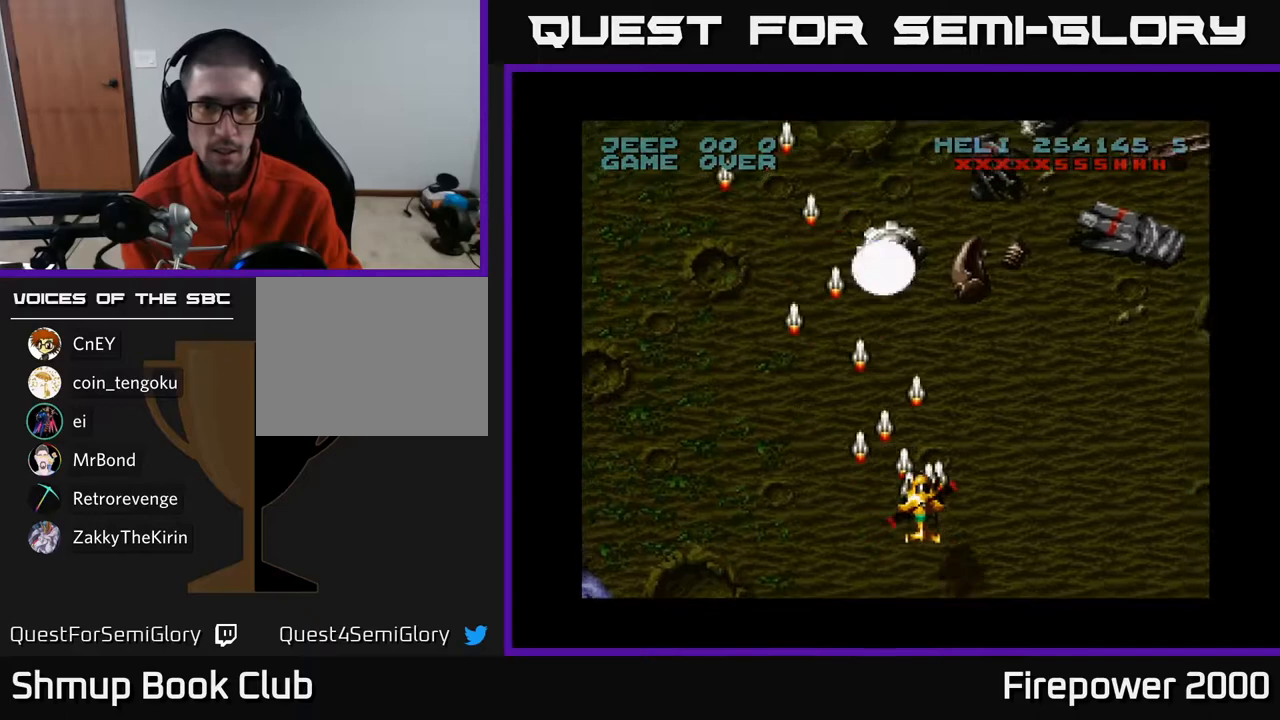
{"buttons": ["A", "DPAD_DOWN", "DPAD_RIGHT"], "left_stick": "center", "right_stick": "center", "events": [[183, "DPAD_LEFT", "down"], [283, "DPAD_LEFT", "up"], [300, "DPAD_UP", "up"], [317, "DPAD_RIGHT", "down"], [417, "DPAD_DOWN", "down"]]}
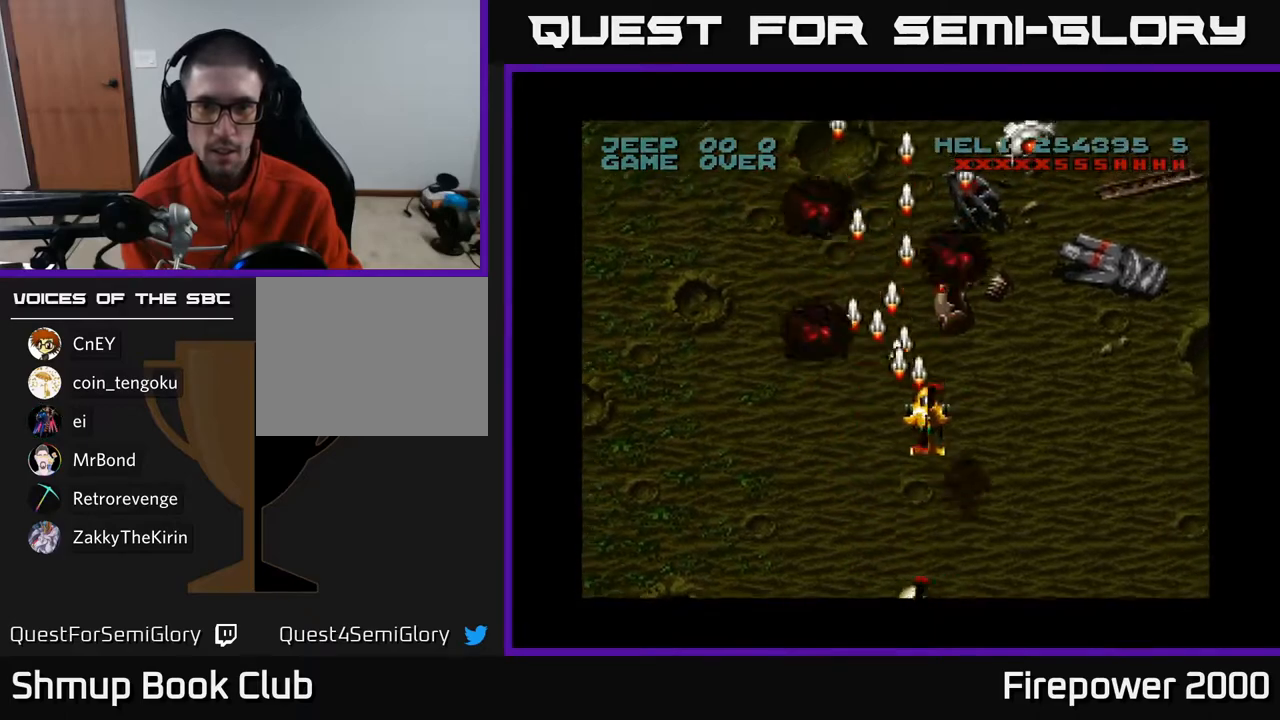
{"buttons": ["A", "DPAD_RIGHT"], "left_stick": "center", "right_stick": "center", "events": [[167, "DPAD_DOWN", "up"]]}
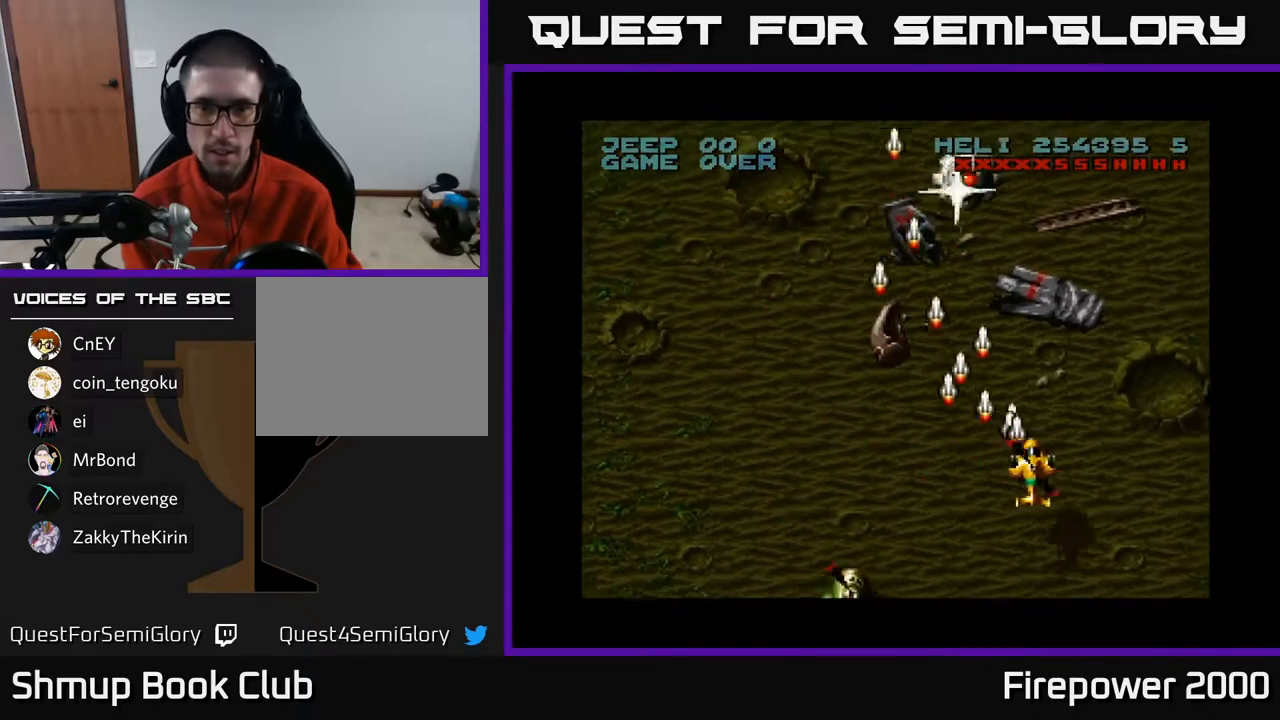
{"buttons": ["A", "DPAD_RIGHT"], "left_stick": "center", "right_stick": "center", "events": [[133, "DPAD_DOWN", "down"], [367, "DPAD_DOWN", "up"]]}